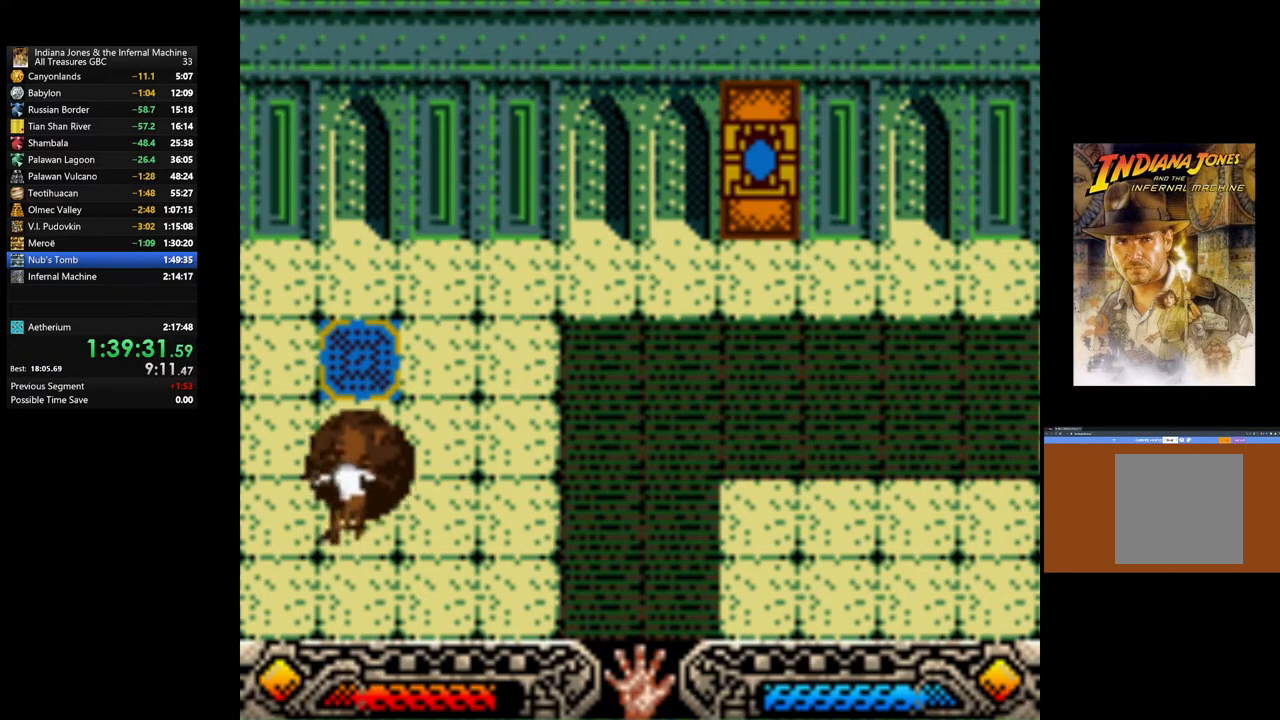
Gameplay with a controller (Xbox layout); each line is a JSON object with the inputs held at the frame after it. "events" lists button and stick changes between this image and that frame as [ms after this image, input, new state], when the widget could be followed in between.
{"buttons": ["A"], "left_stick": "up", "right_stick": "center", "events": []}
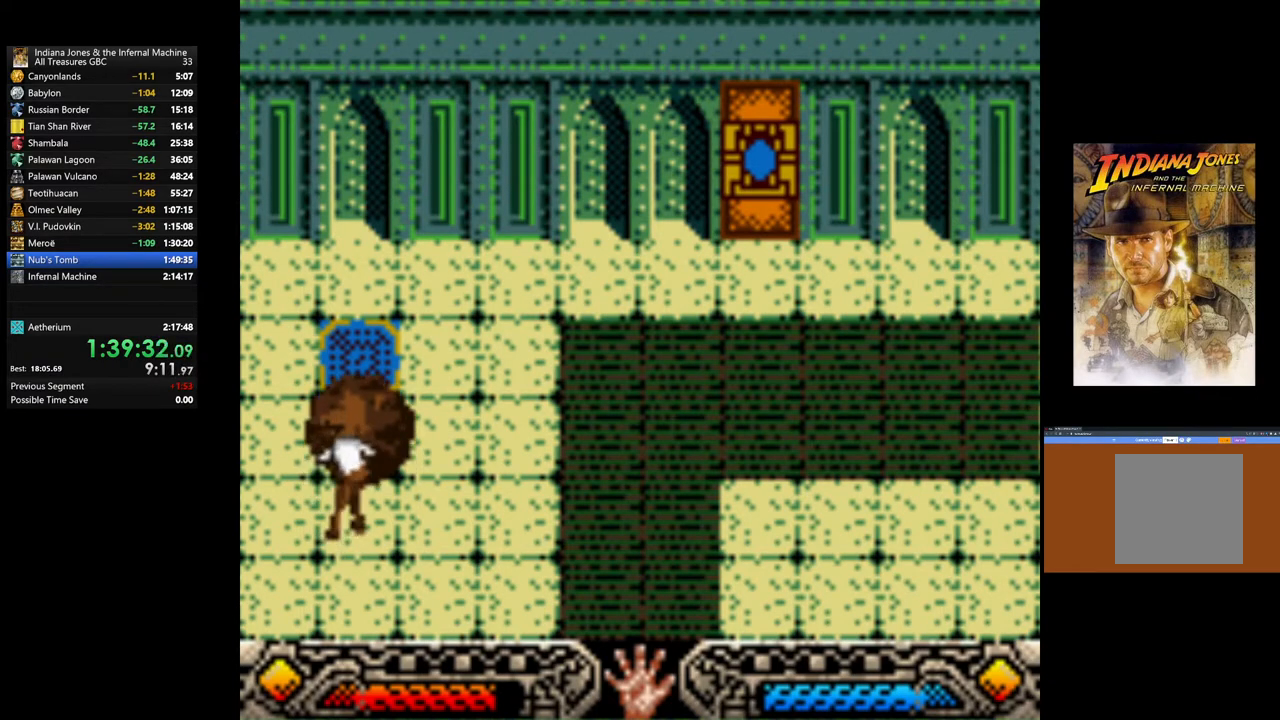
{"buttons": ["A"], "left_stick": "up", "right_stick": "center", "events": []}
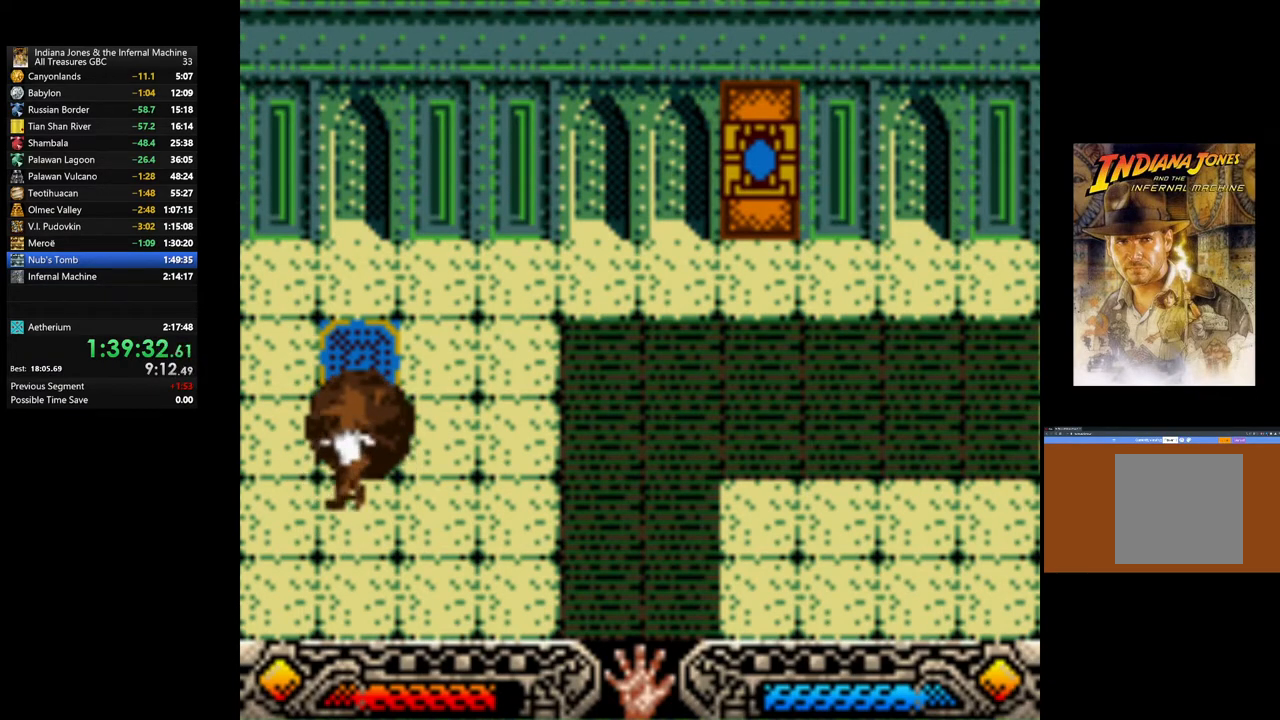
{"buttons": ["A"], "left_stick": "up", "right_stick": "center", "events": []}
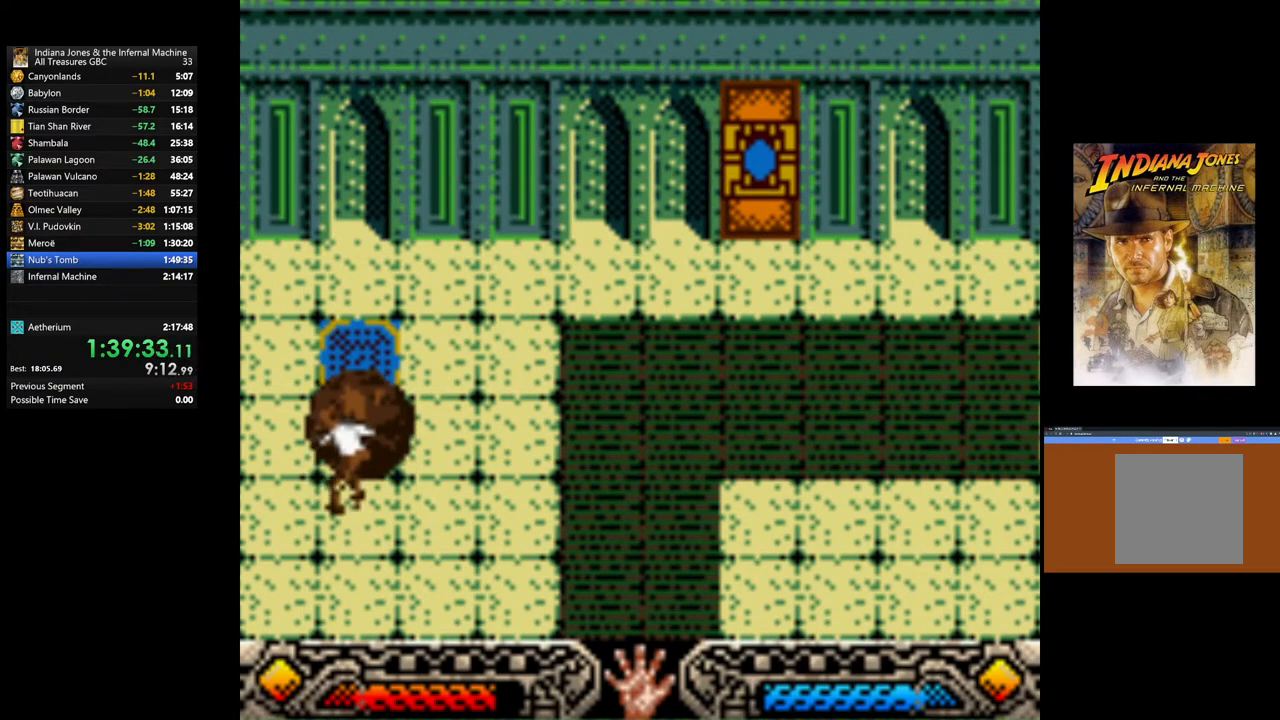
{"buttons": ["A"], "left_stick": "up", "right_stick": "center", "events": []}
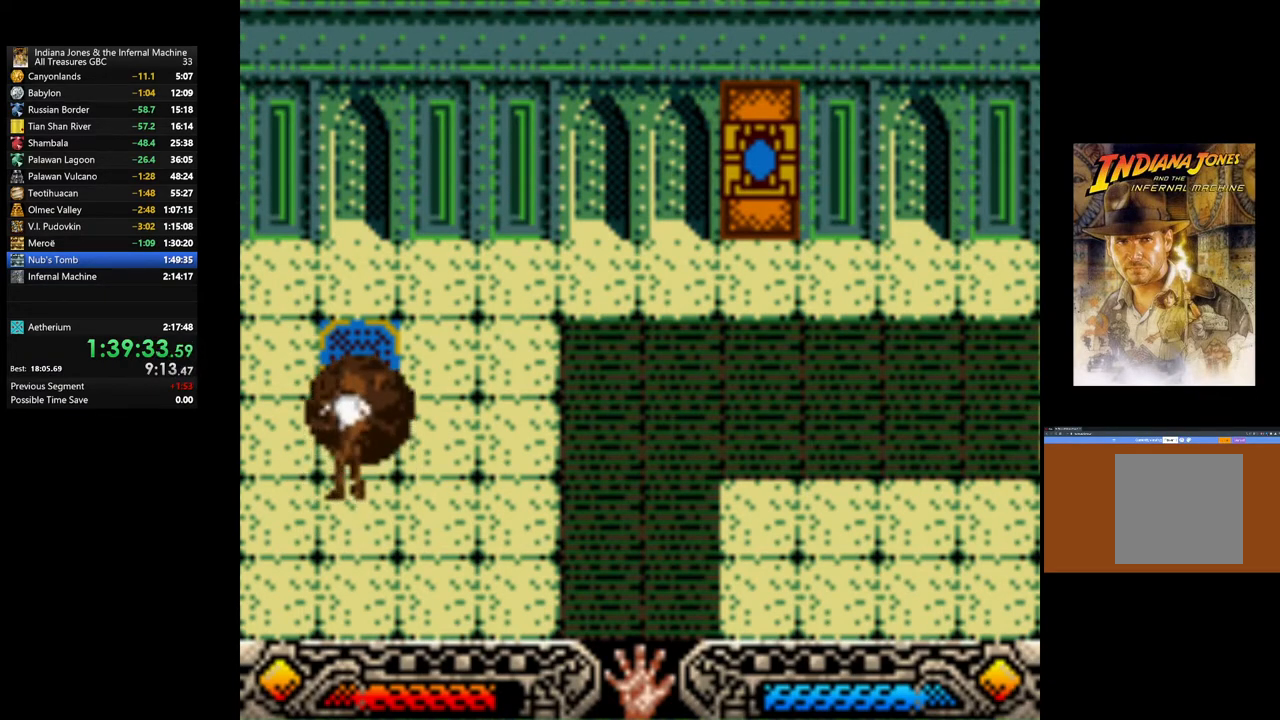
{"buttons": [], "left_stick": "right", "right_stick": "center", "events": [[250, "left_stick", "up-right"], [283, "A", "up"], [417, "left_stick", "right"]]}
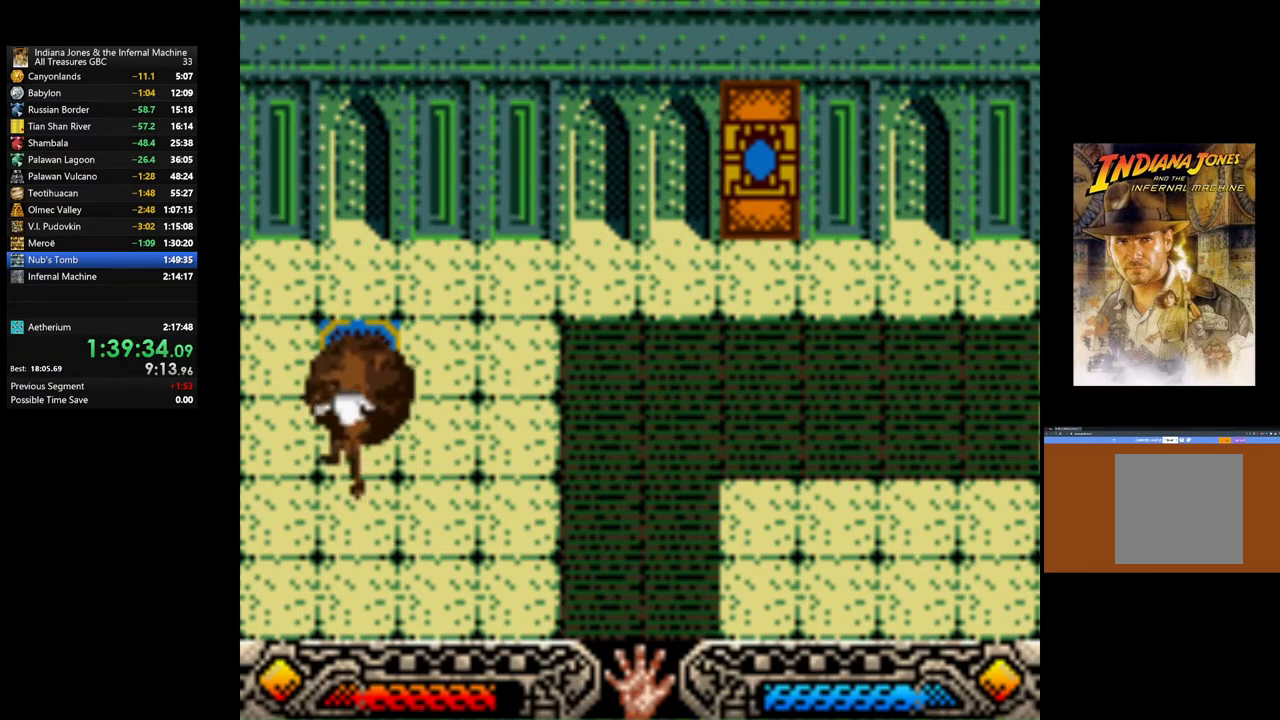
{"buttons": [], "left_stick": "right", "right_stick": "center", "events": []}
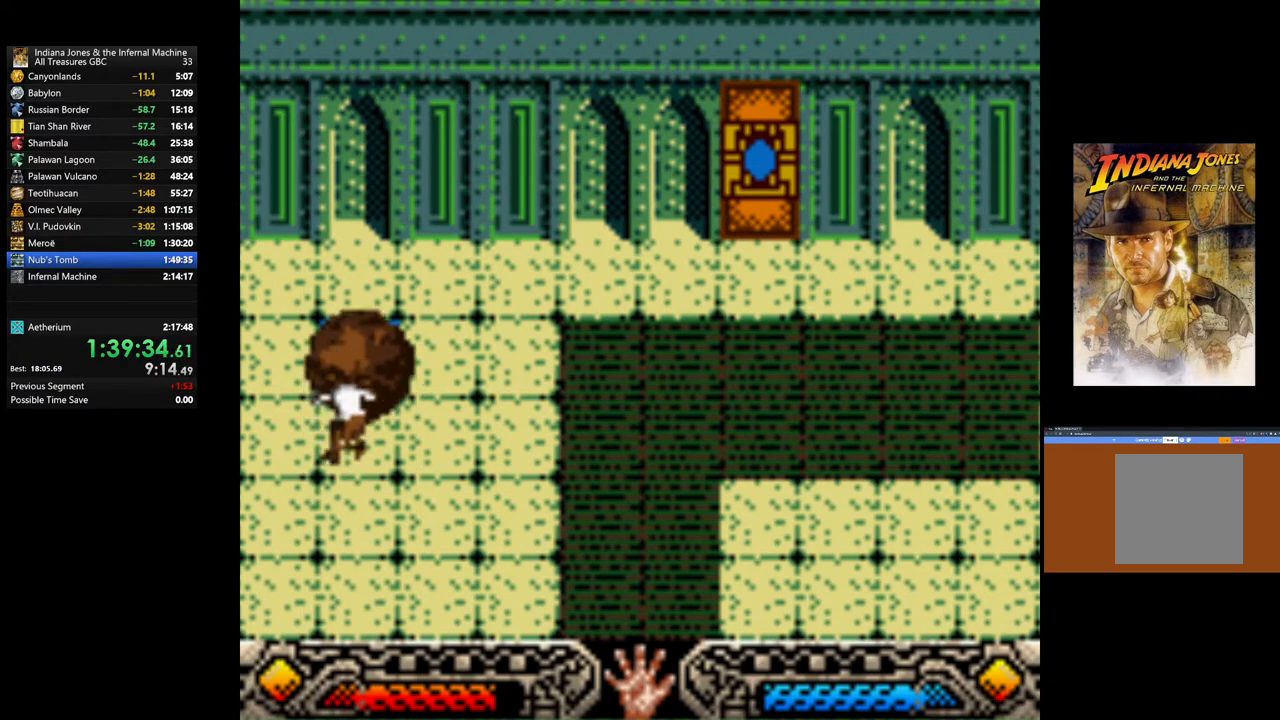
{"buttons": [], "left_stick": "right", "right_stick": "center", "events": []}
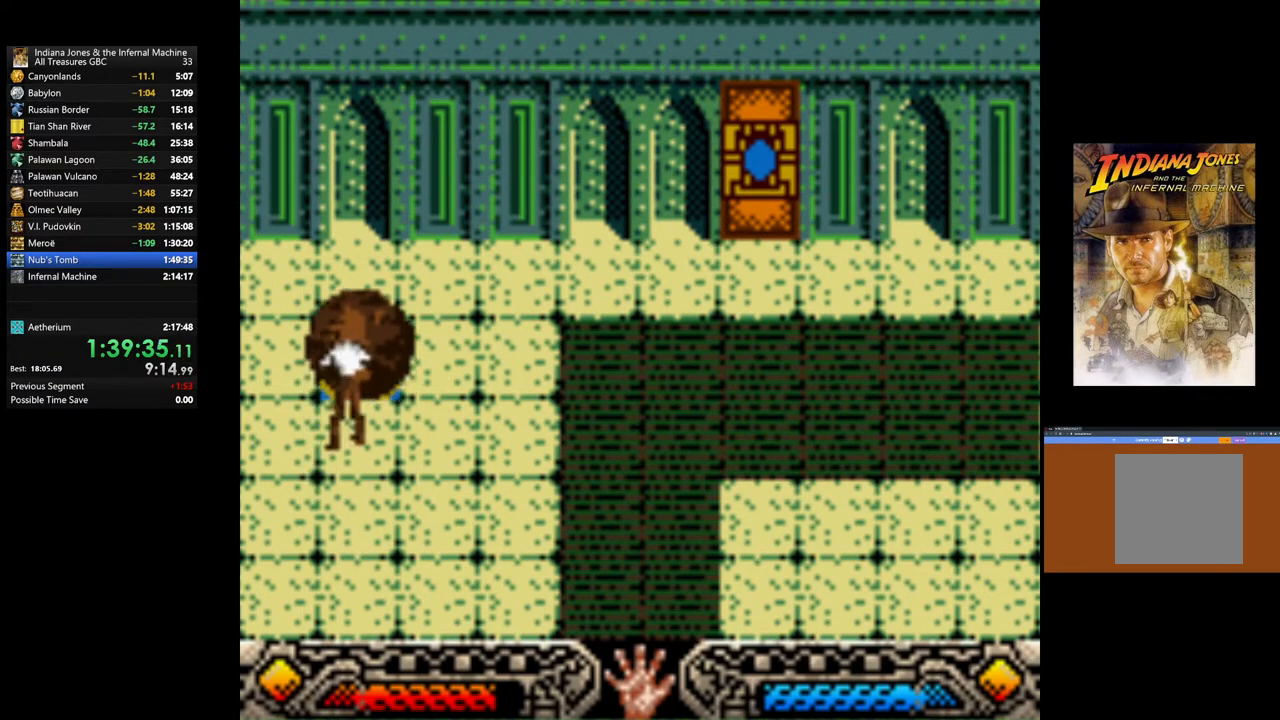
{"buttons": [], "left_stick": "down-right", "right_stick": "center", "events": [[167, "left_stick", "down-right"]]}
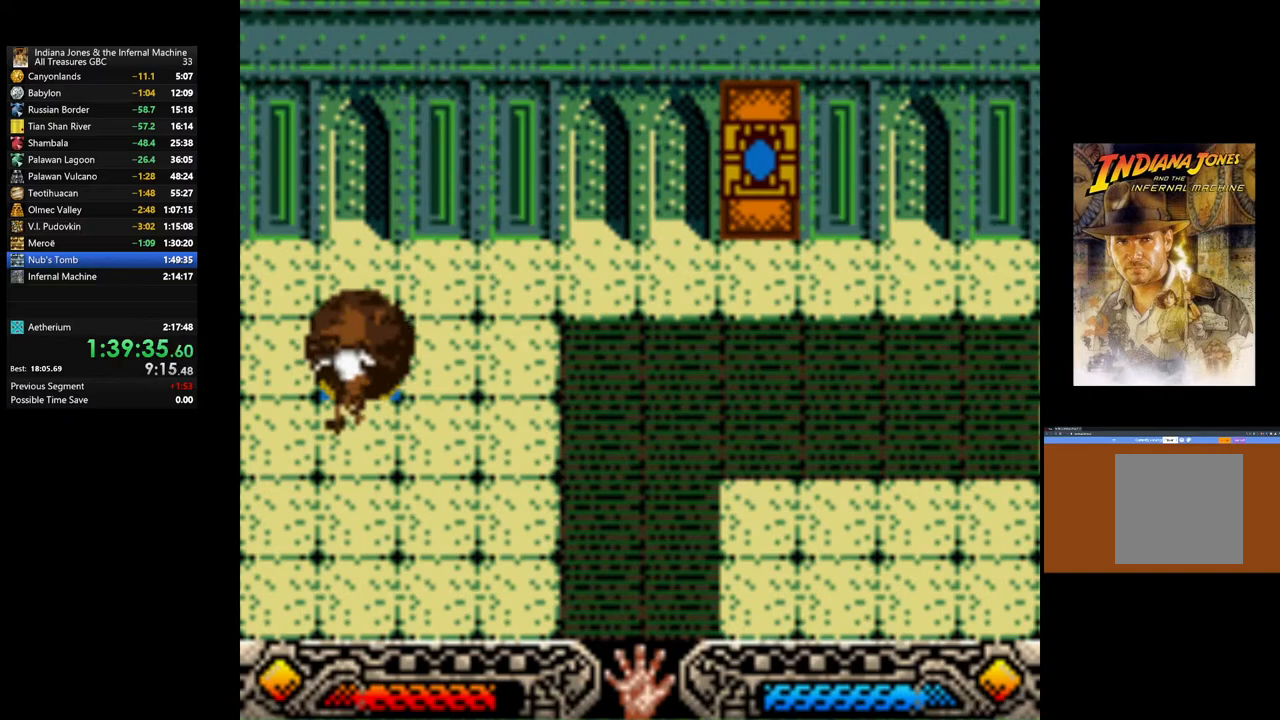
{"buttons": [], "left_stick": "right", "right_stick": "center", "events": [[267, "SELECT", "down"], [400, "left_stick", "right"], [450, "SELECT", "up"]]}
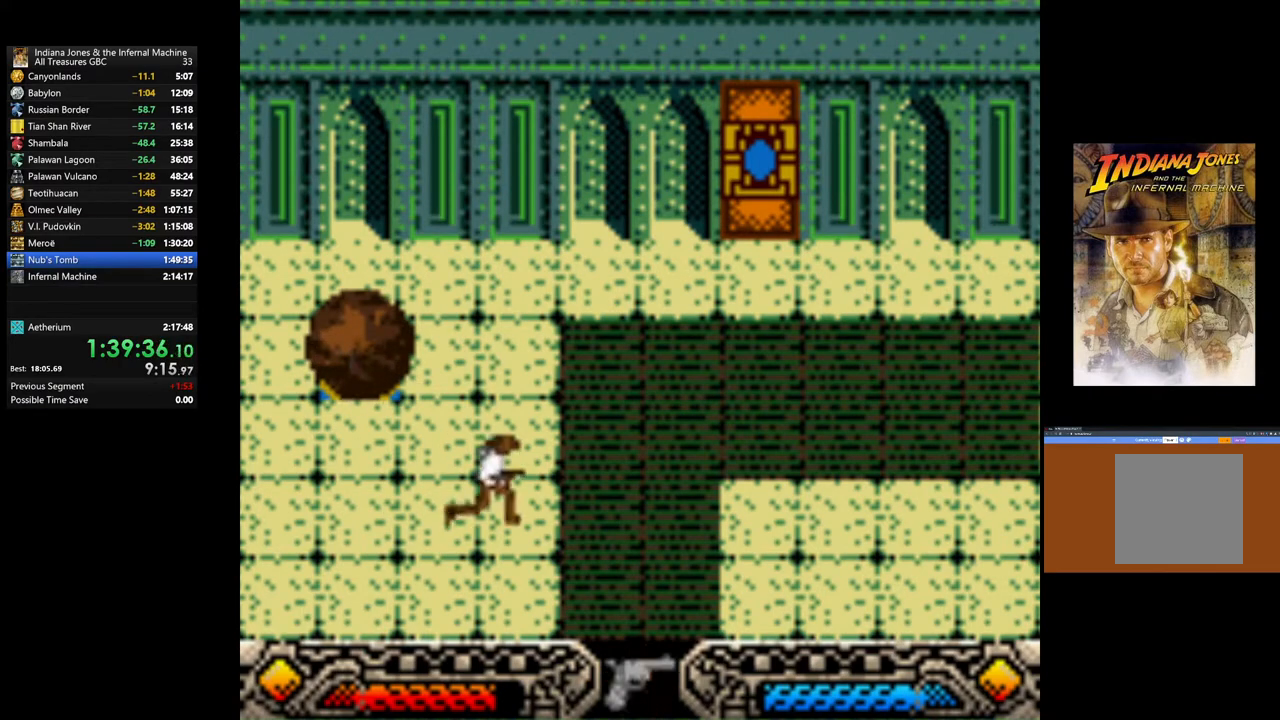
{"buttons": [], "left_stick": "right", "right_stick": "center", "events": [[67, "left_stick", "up-right"], [200, "SELECT", "down"], [317, "left_stick", "right"], [383, "SELECT", "up"], [417, "left_stick", "center"], [483, "left_stick", "right"]]}
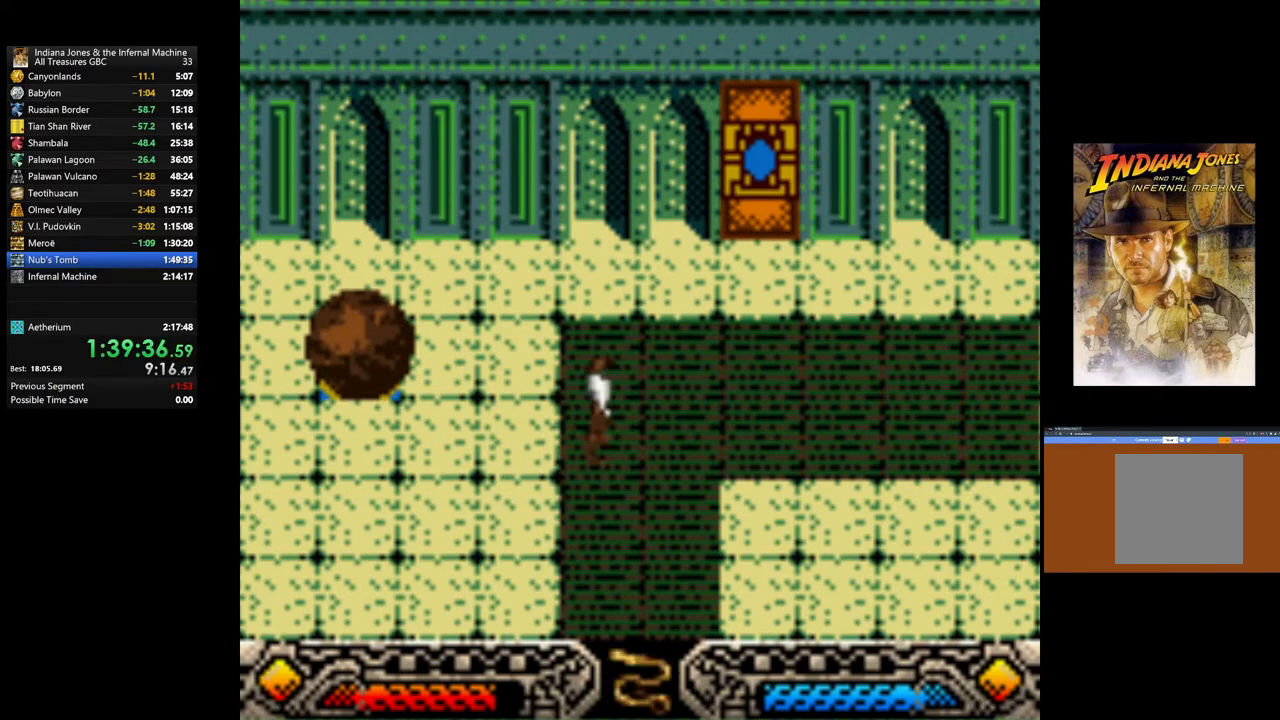
{"buttons": [], "left_stick": "up-right", "right_stick": "center", "events": [[17, "SELECT", "down"], [167, "SELECT", "up"], [250, "left_stick", "up-right"]]}
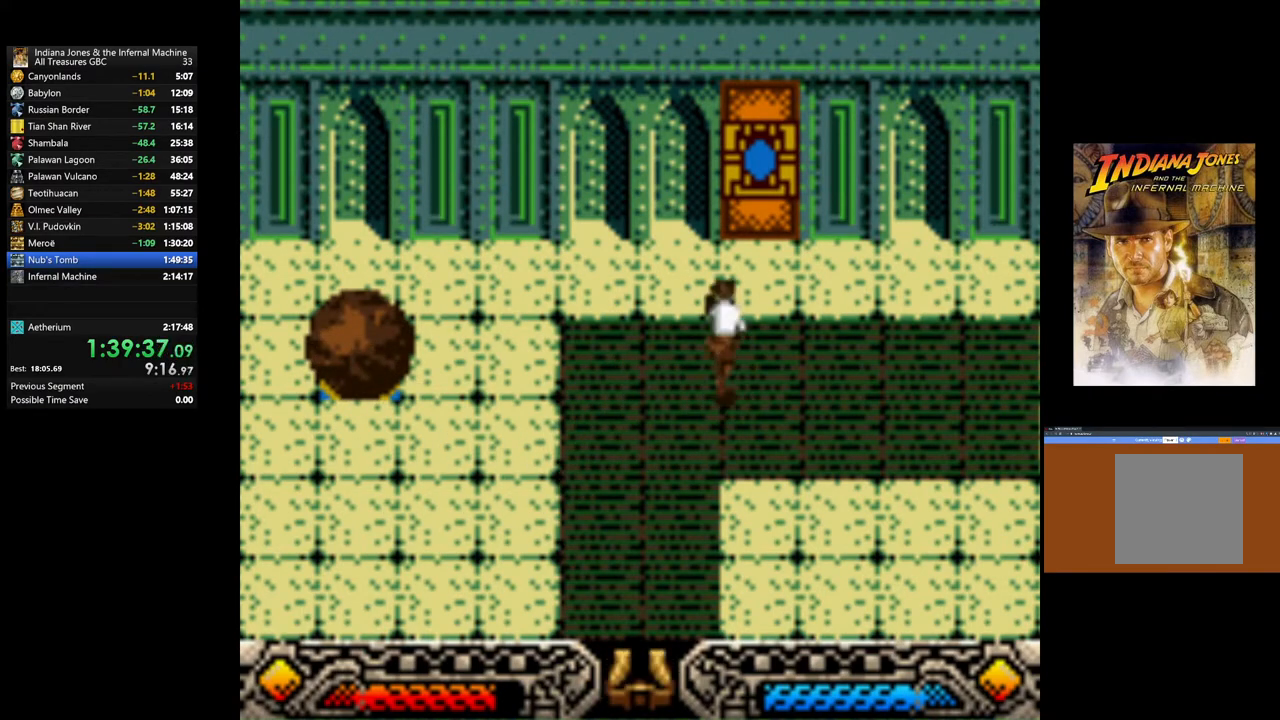
{"buttons": [], "left_stick": "up", "right_stick": "center", "events": [[33, "left_stick", "up"], [133, "SELECT", "down"], [283, "SELECT", "up"]]}
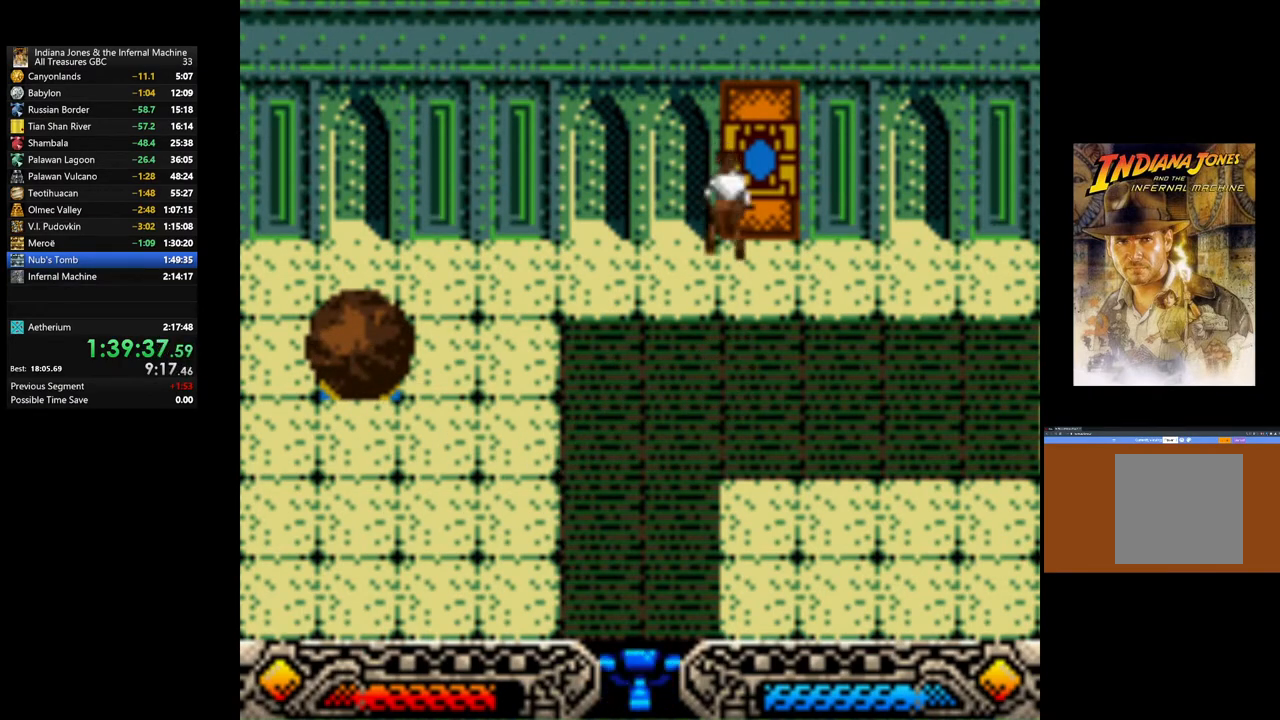
{"buttons": [], "left_stick": "up", "right_stick": "center", "events": [[33, "left_stick", "right"], [83, "SELECT", "down"], [117, "left_stick", "center"], [200, "SELECT", "up"], [350, "SELECT", "down"], [433, "left_stick", "up"], [483, "SELECT", "up"]]}
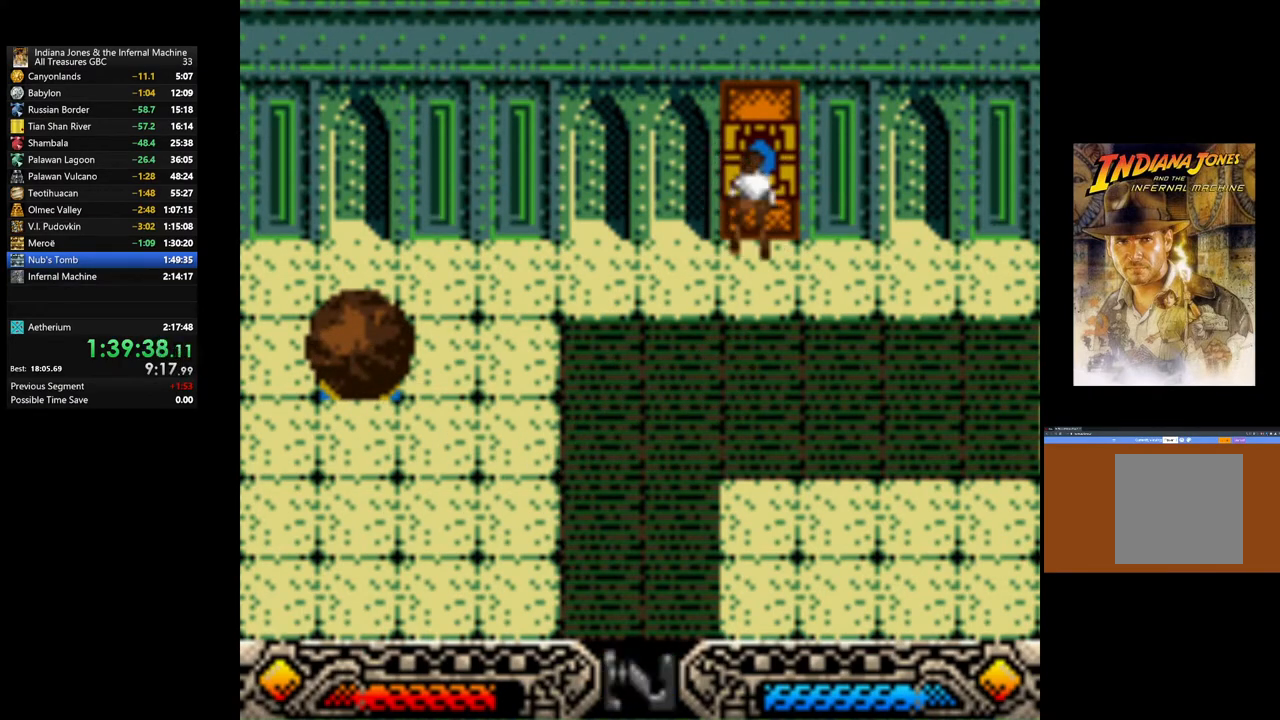
{"buttons": ["A"], "left_stick": "center", "right_stick": "center", "events": [[200, "left_stick", "center"], [283, "A", "down"]]}
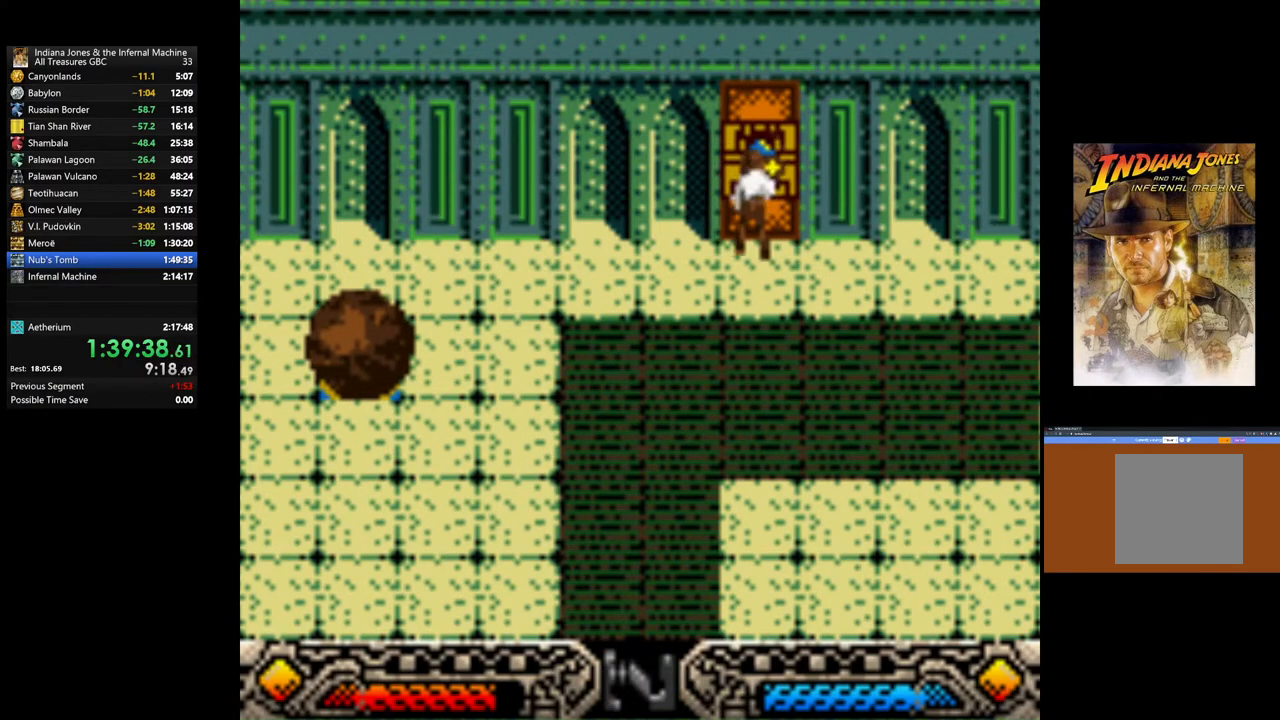
{"buttons": [], "left_stick": "center", "right_stick": "center", "events": [[200, "A", "up"]]}
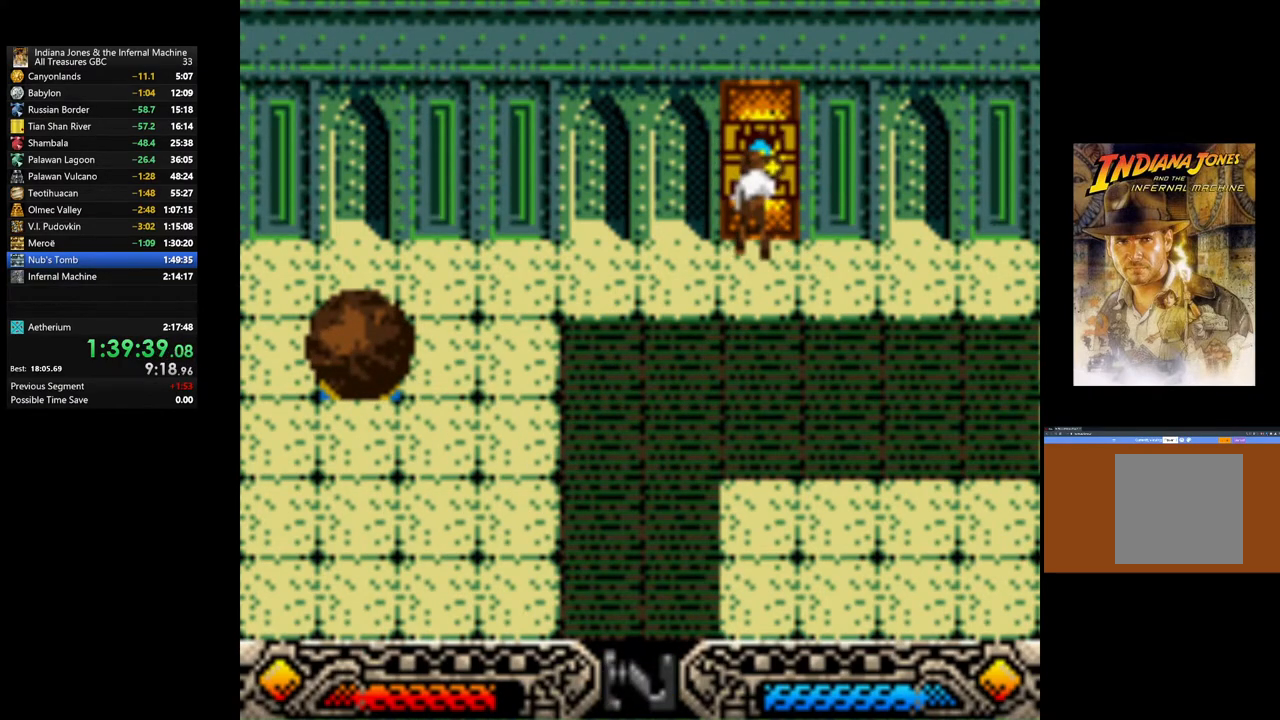
{"buttons": ["A"], "left_stick": "center", "right_stick": "center", "events": [[500, "A", "down"]]}
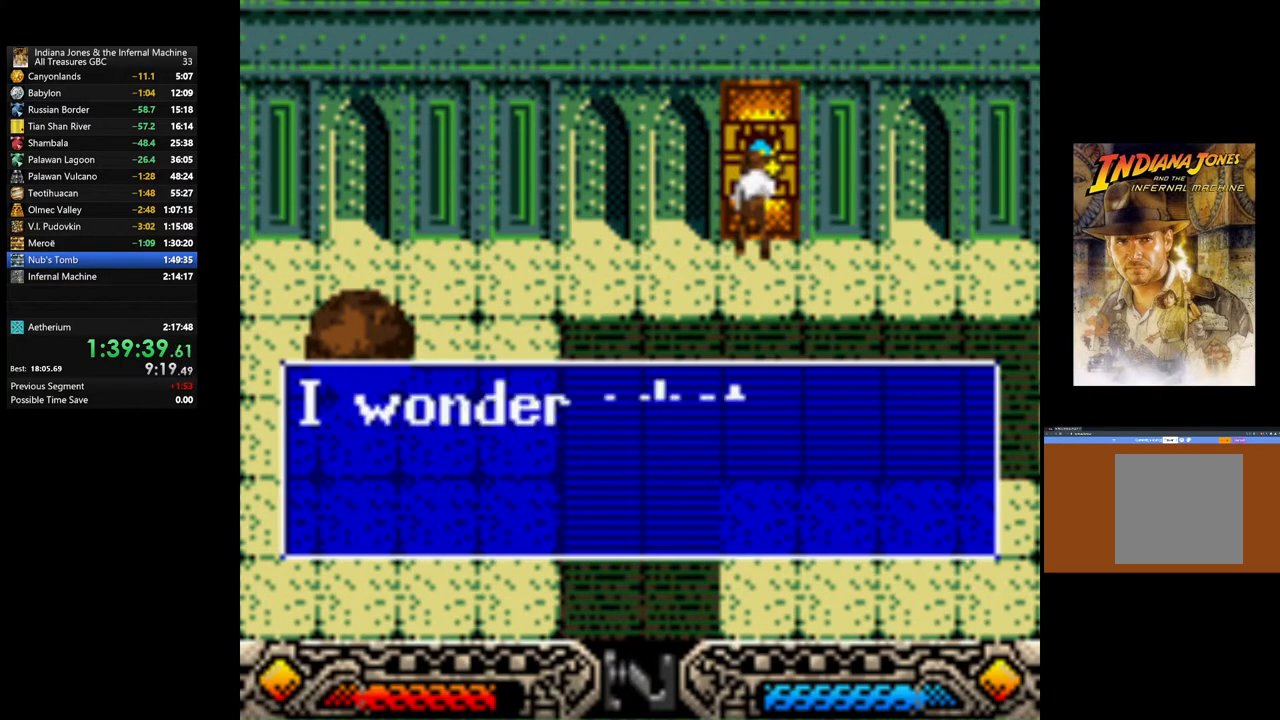
{"buttons": [], "left_stick": "center", "right_stick": "center", "events": [[83, "A", "up"], [200, "A", "down"], [317, "A", "up"], [383, "A", "down"], [483, "A", "up"]]}
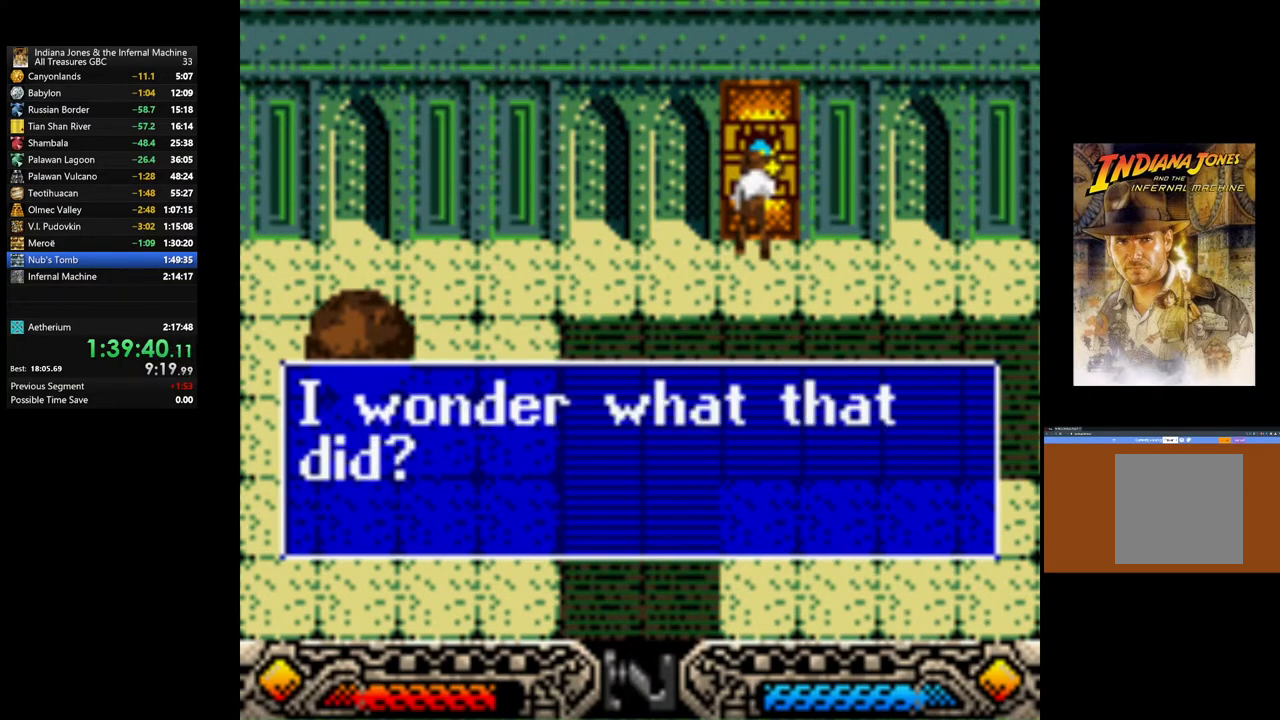
{"buttons": [], "left_stick": "center", "right_stick": "center", "events": [[67, "A", "down"], [200, "A", "up"], [283, "A", "down"], [400, "A", "up"]]}
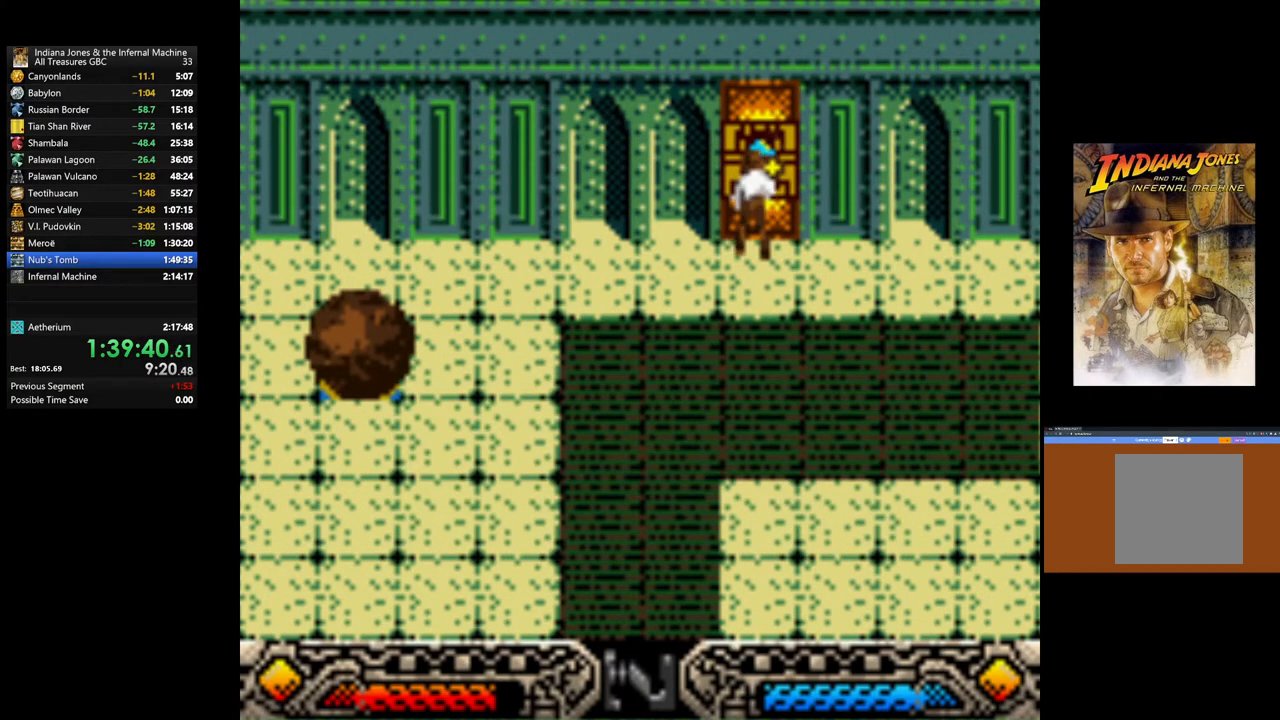
{"buttons": ["SELECT"], "left_stick": "center", "right_stick": "center", "events": [[67, "SELECT", "down"], [200, "SELECT", "up"], [500, "SELECT", "down"]]}
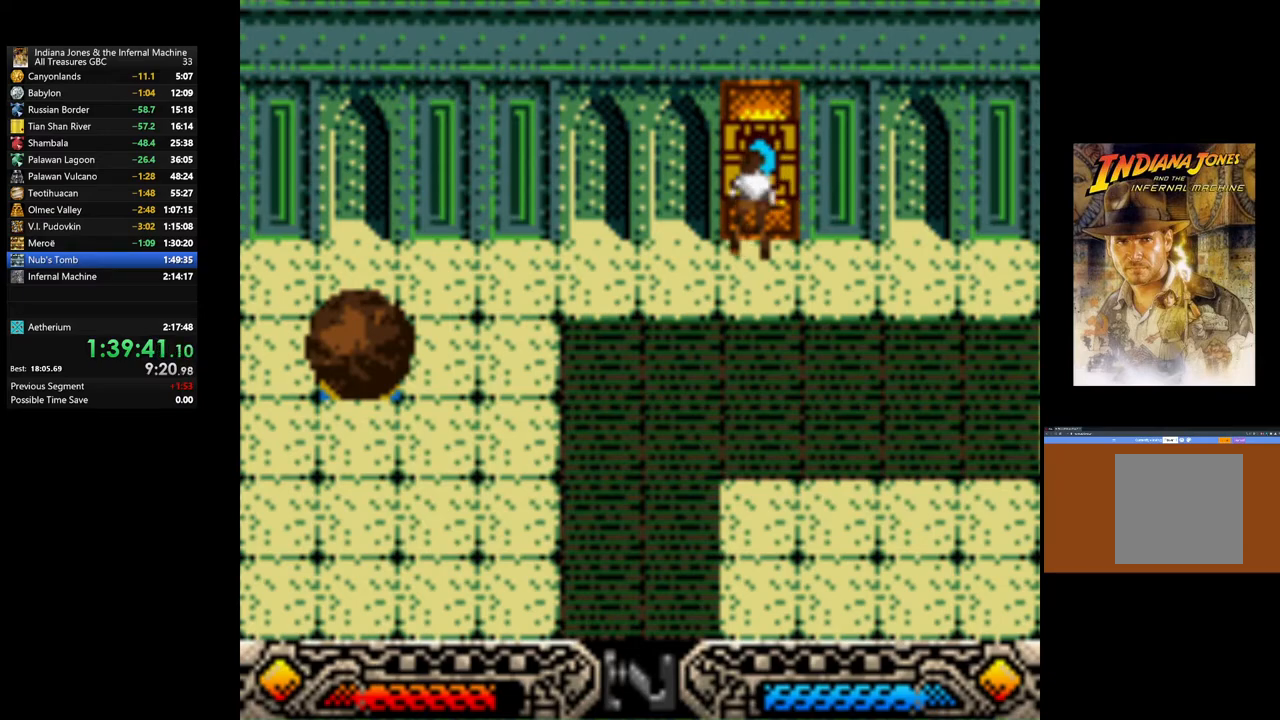
{"buttons": ["SELECT"], "left_stick": "center", "right_stick": "center", "events": [[133, "SELECT", "up"], [400, "SELECT", "down"]]}
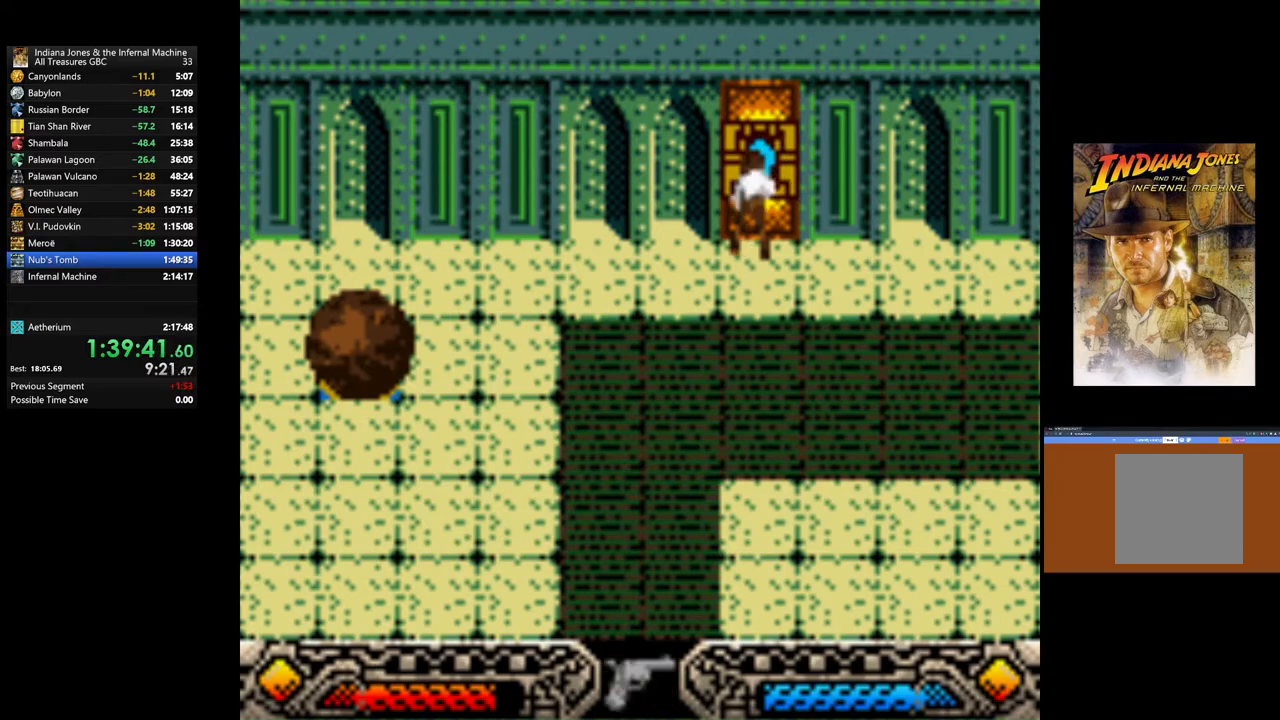
{"buttons": ["SELECT"], "left_stick": "center", "right_stick": "center", "events": [[17, "SELECT", "up"], [467, "SELECT", "down"]]}
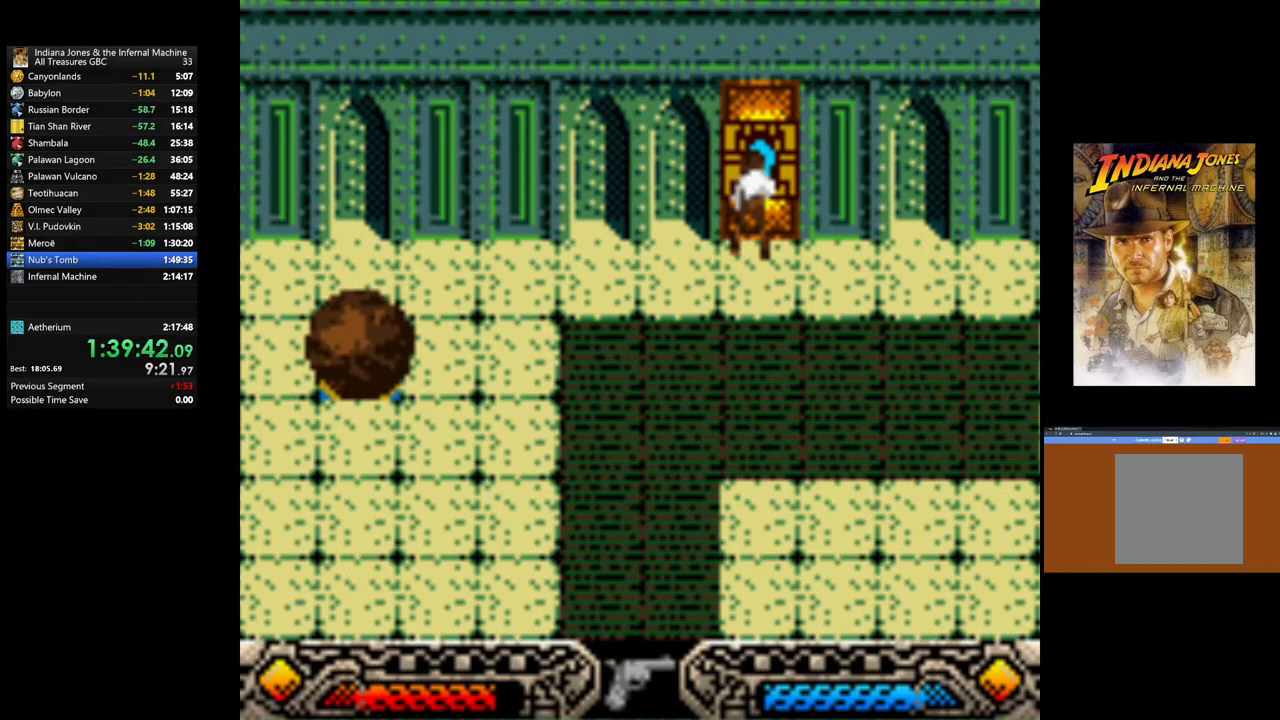
{"buttons": [], "left_stick": "right", "right_stick": "center", "events": [[117, "SELECT", "up"], [417, "left_stick", "right"]]}
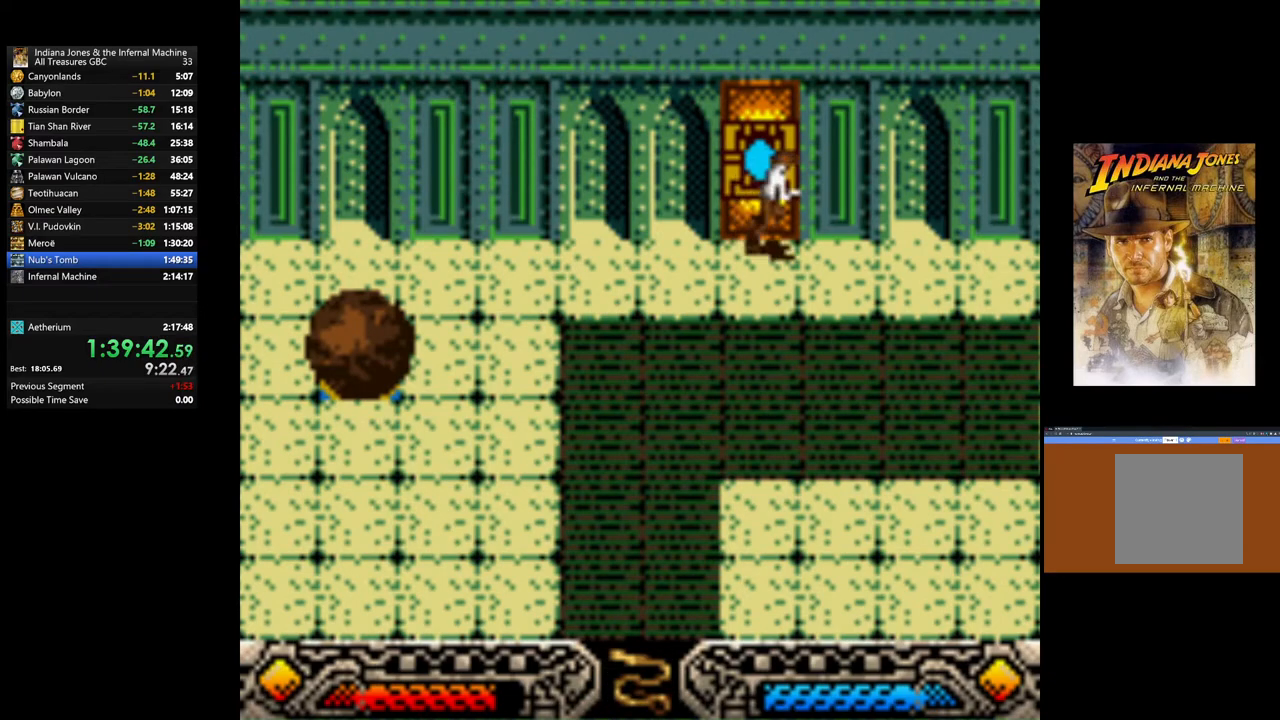
{"buttons": [], "left_stick": "right", "right_stick": "center", "events": []}
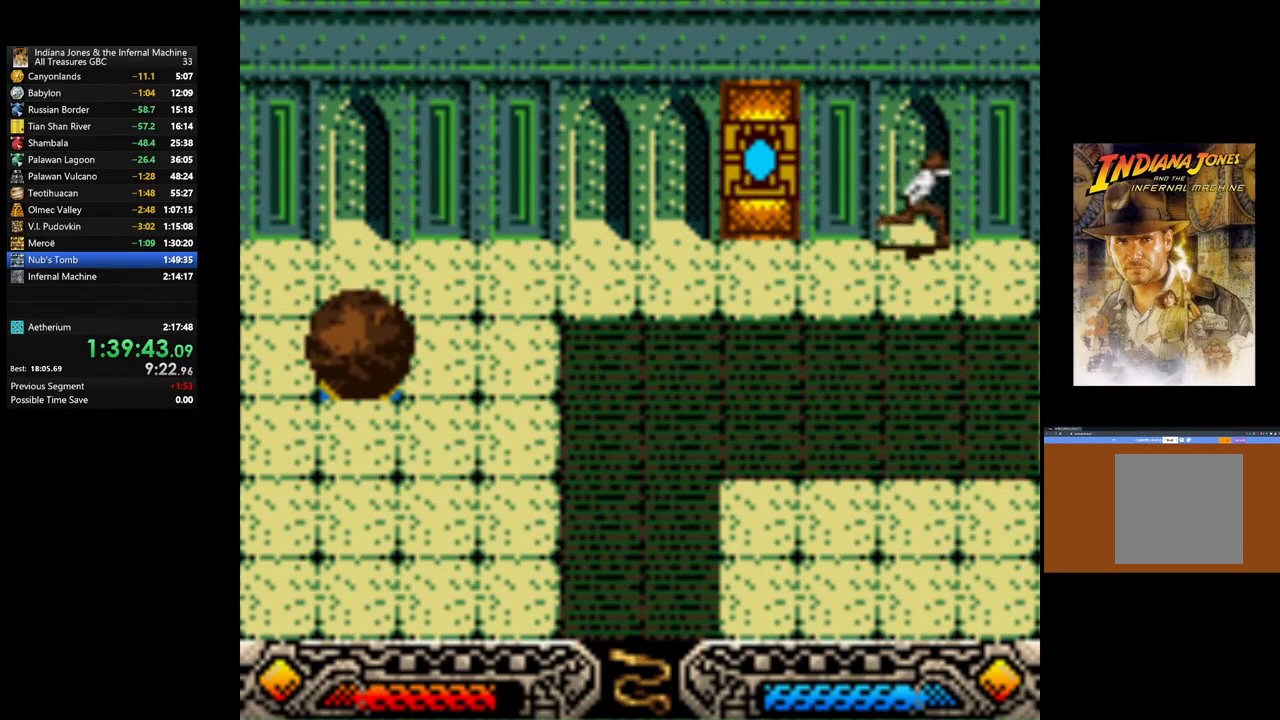
{"buttons": [], "left_stick": "right", "right_stick": "center", "events": []}
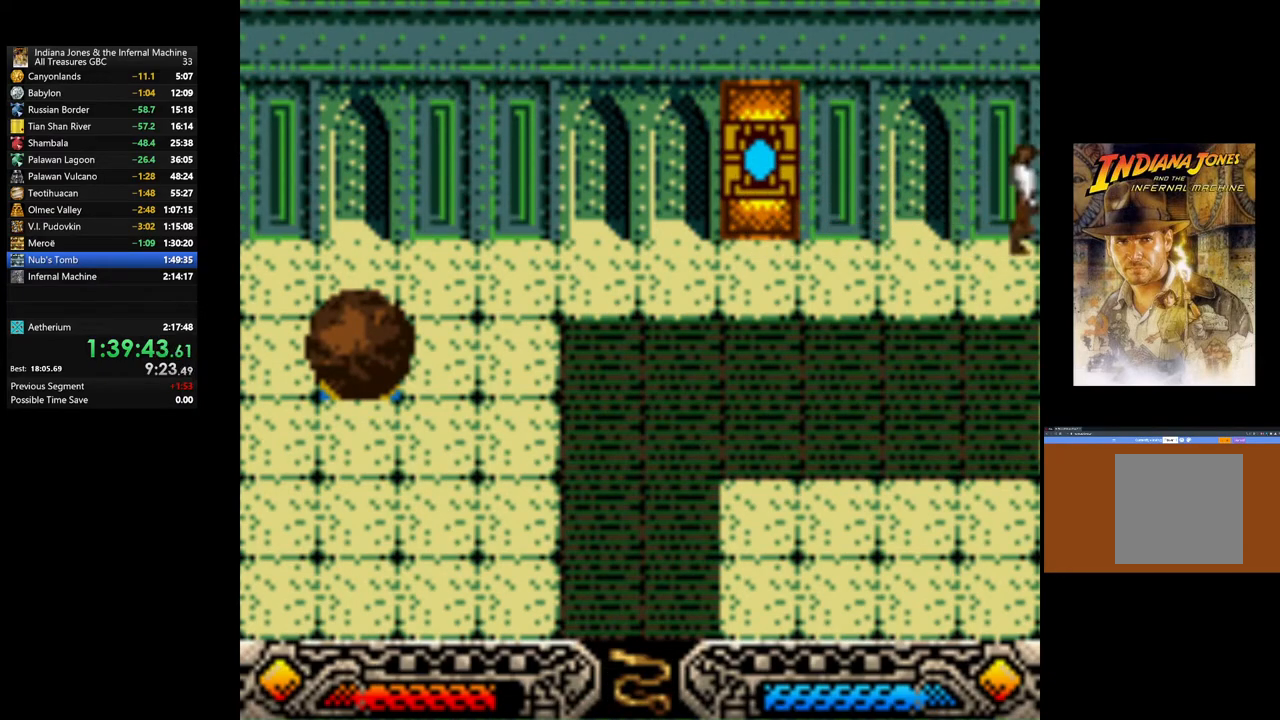
{"buttons": [], "left_stick": "right", "right_stick": "center", "events": [[50, "left_stick", "down-right"], [283, "left_stick", "right"]]}
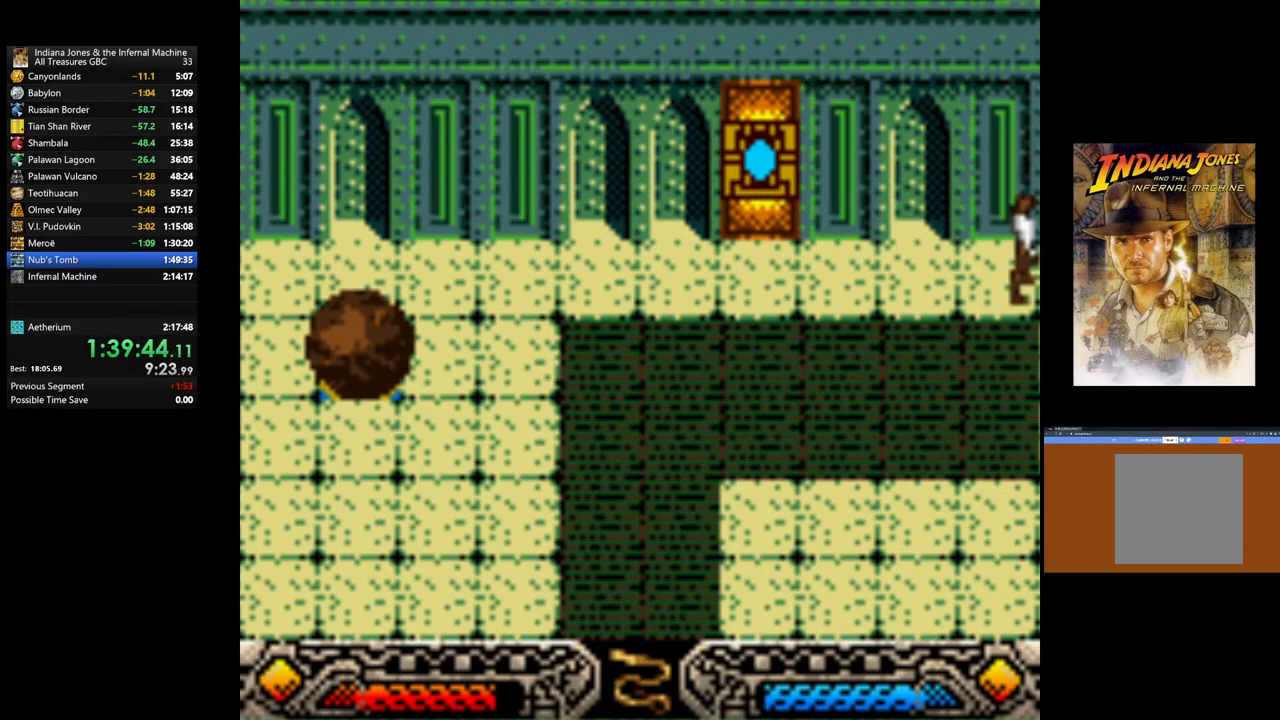
{"buttons": [], "left_stick": "center", "right_stick": "center", "events": [[150, "left_stick", "down-right"], [317, "left_stick", "right"], [483, "left_stick", "center"]]}
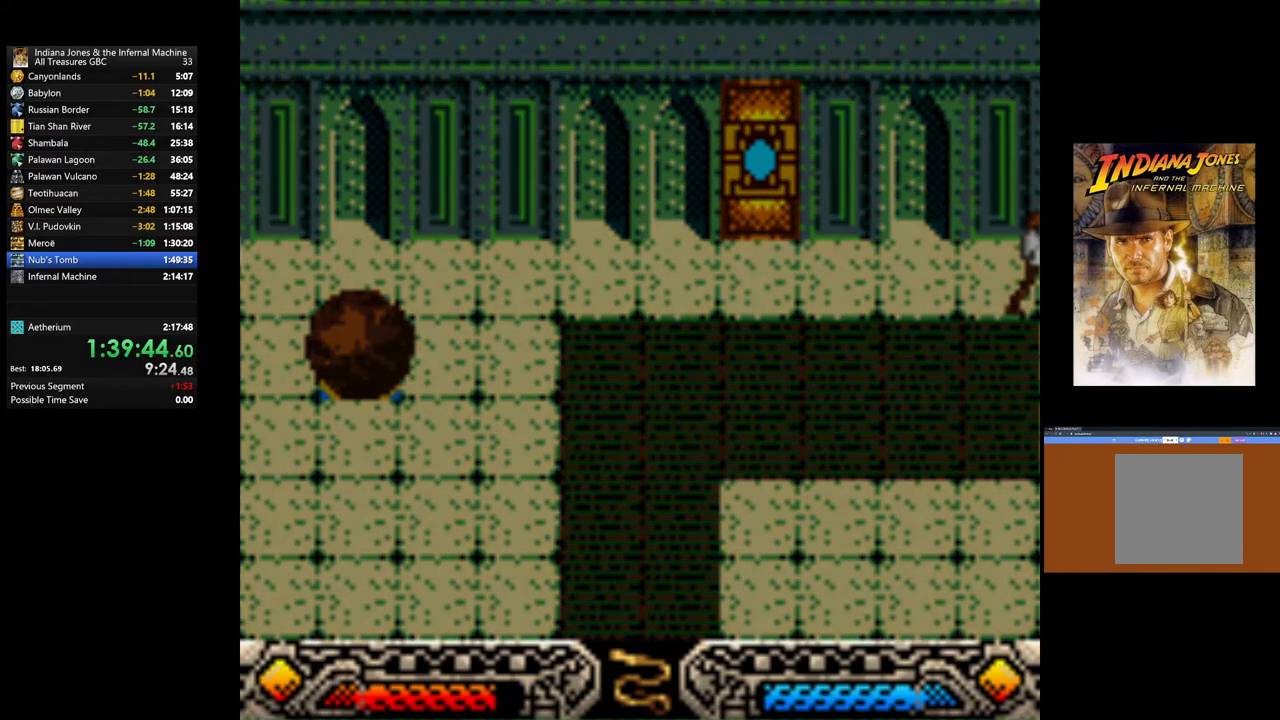
{"buttons": [], "left_stick": "center", "right_stick": "center", "events": []}
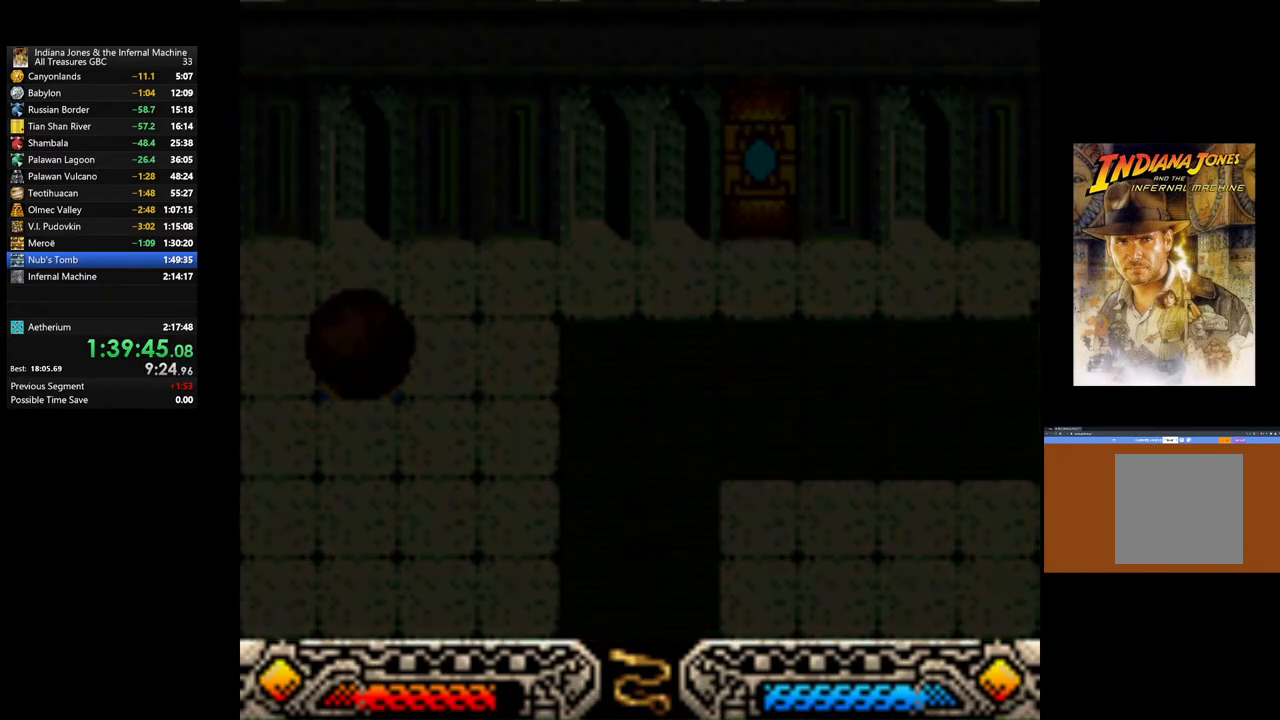
{"buttons": [], "left_stick": "center", "right_stick": "center", "events": []}
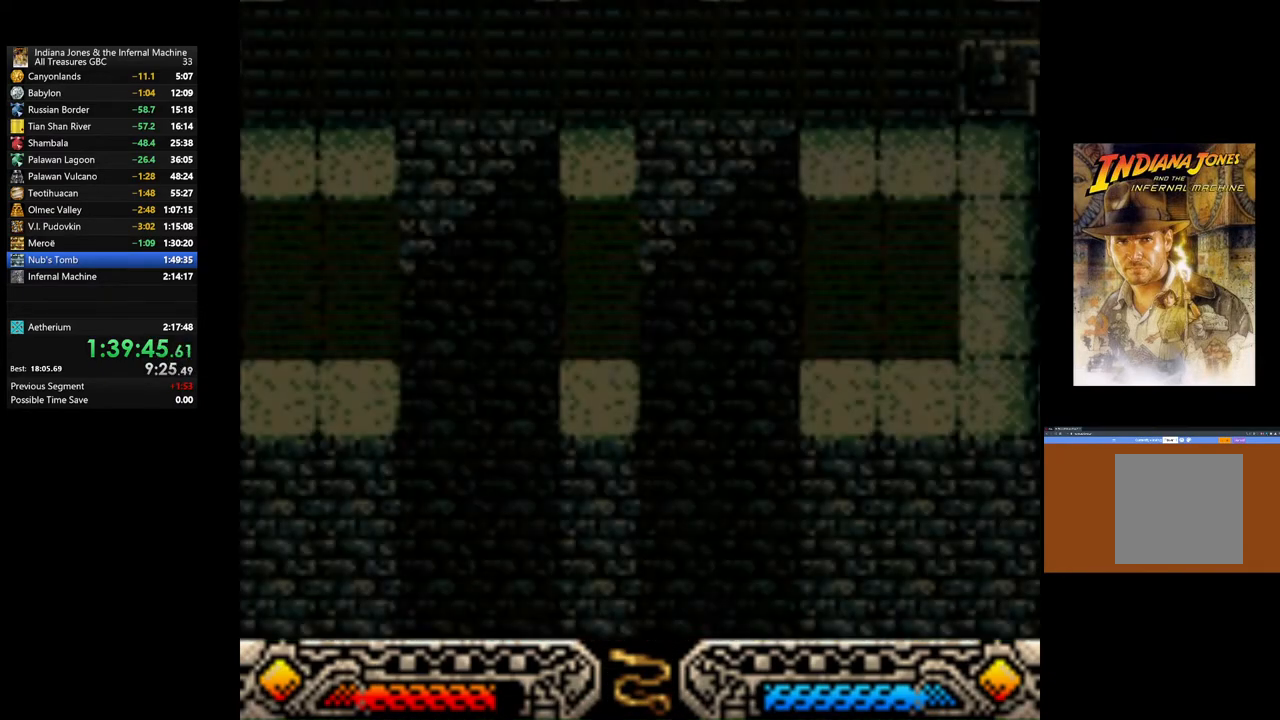
{"buttons": [], "left_stick": "center", "right_stick": "center", "events": []}
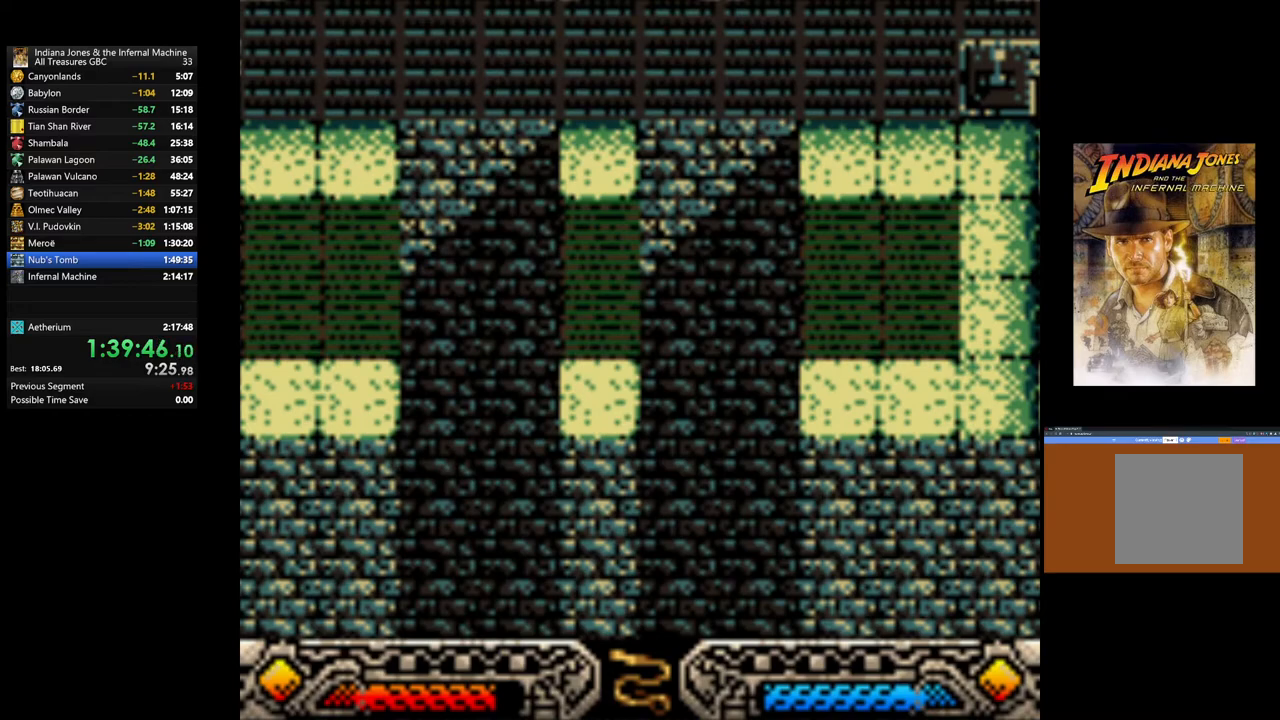
{"buttons": [], "left_stick": "up", "right_stick": "center", "events": [[433, "left_stick", "up"]]}